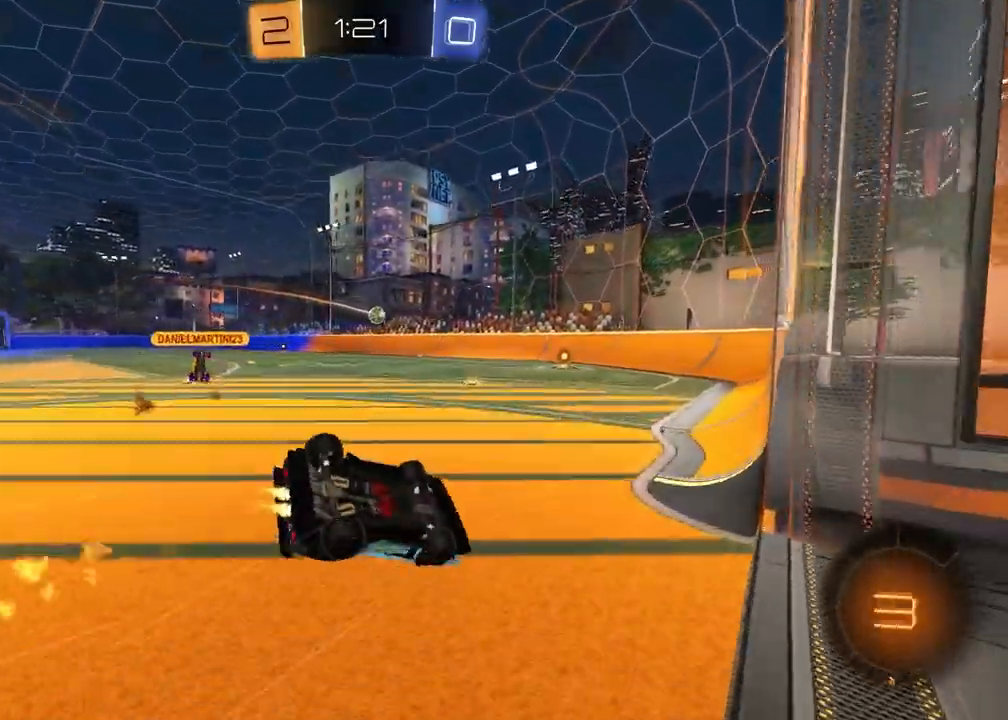
Gameplay with a controller (PlayStation layout); each line is a JSON object with the inputs held at the frame after it. "events" lists button and stick changes between this image and that frame as [ms after this image, input, new state], when the widget could be followed in between.
{"buttons": ["L1", "R2"], "left_stick": "left", "right_stick": "center", "events": [[267, "left_stick", "down-left"], [283, "L1", "down"], [367, "left_stick", "left"], [383, "R1", "up"]]}
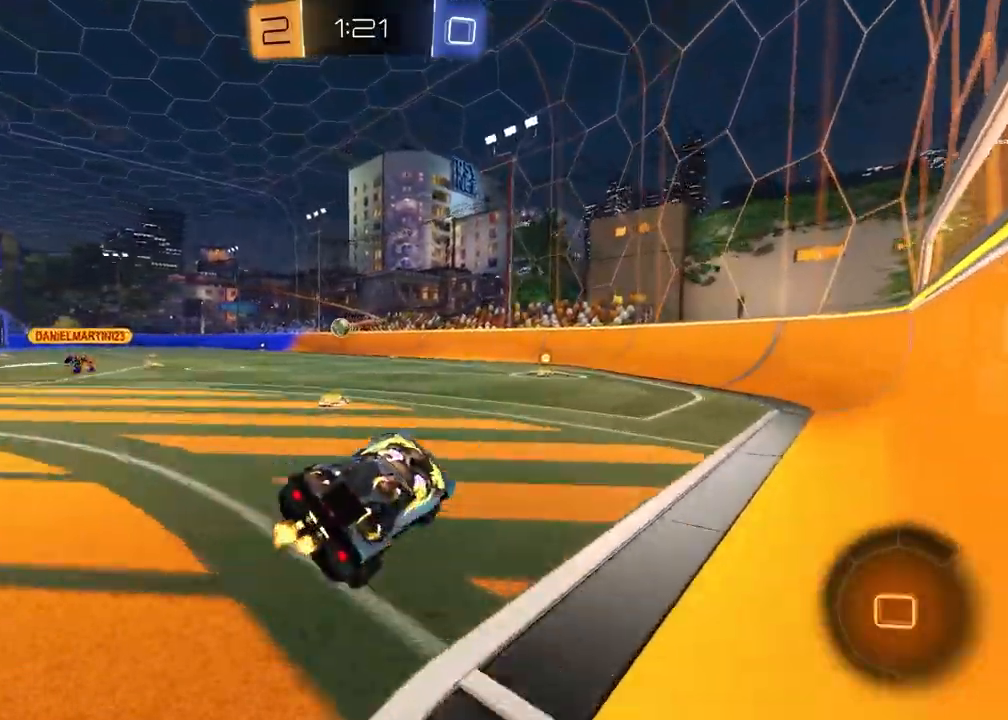
{"buttons": ["CROSS", "R1", "R2"], "left_stick": "left", "right_stick": "center", "events": [[17, "L1", "up"], [17, "left_stick", "center"], [67, "left_stick", "down-right"], [183, "left_stick", "down-left"], [300, "left_stick", "left"], [450, "CROSS", "down"], [450, "R1", "down"]]}
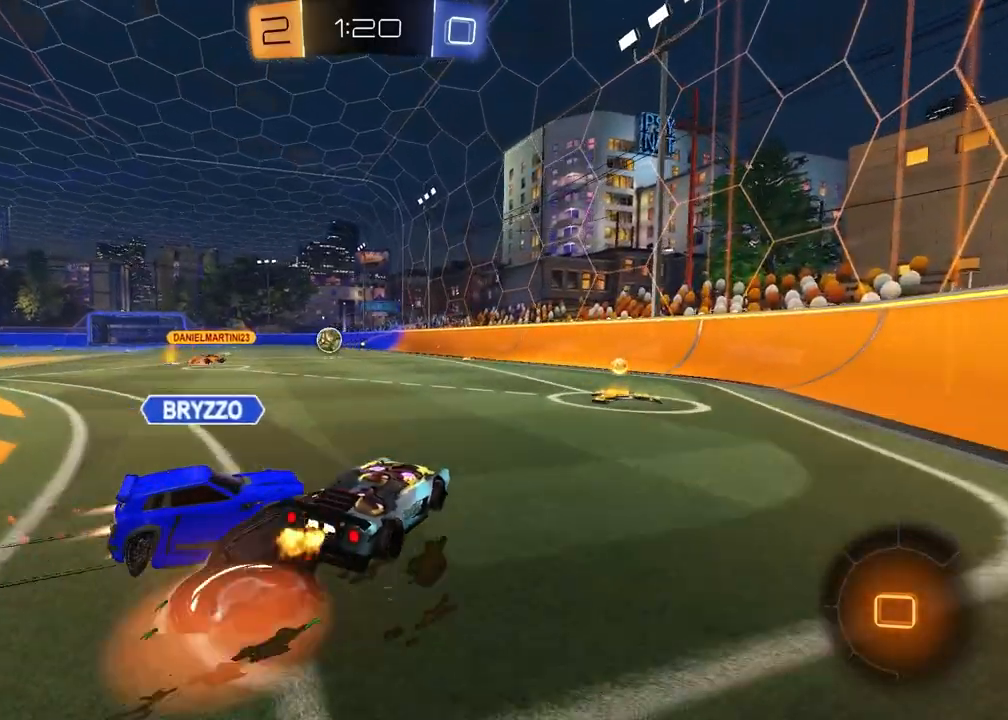
{"buttons": [], "left_stick": "center", "right_stick": "center", "events": [[50, "CROSS", "up"], [67, "left_stick", "up-right"], [100, "CROSS", "down"], [217, "left_stick", "down-right"], [250, "CROSS", "up"], [250, "R1", "up"], [317, "left_stick", "down-left"], [350, "R2", "up"], [483, "left_stick", "center"]]}
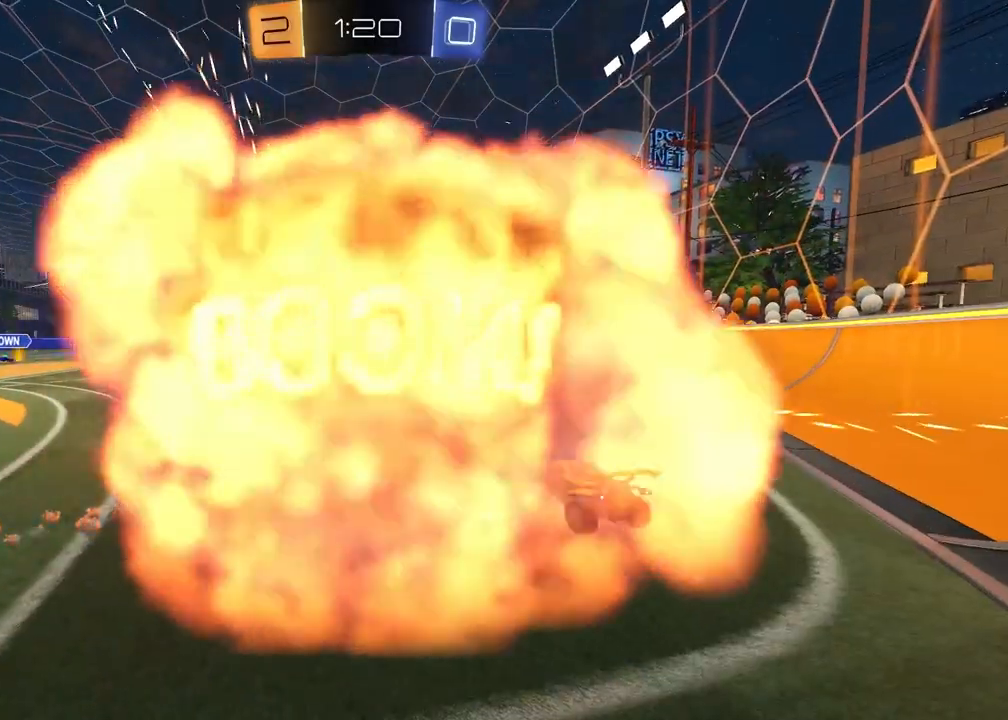
{"buttons": [], "left_stick": "center", "right_stick": "center", "events": []}
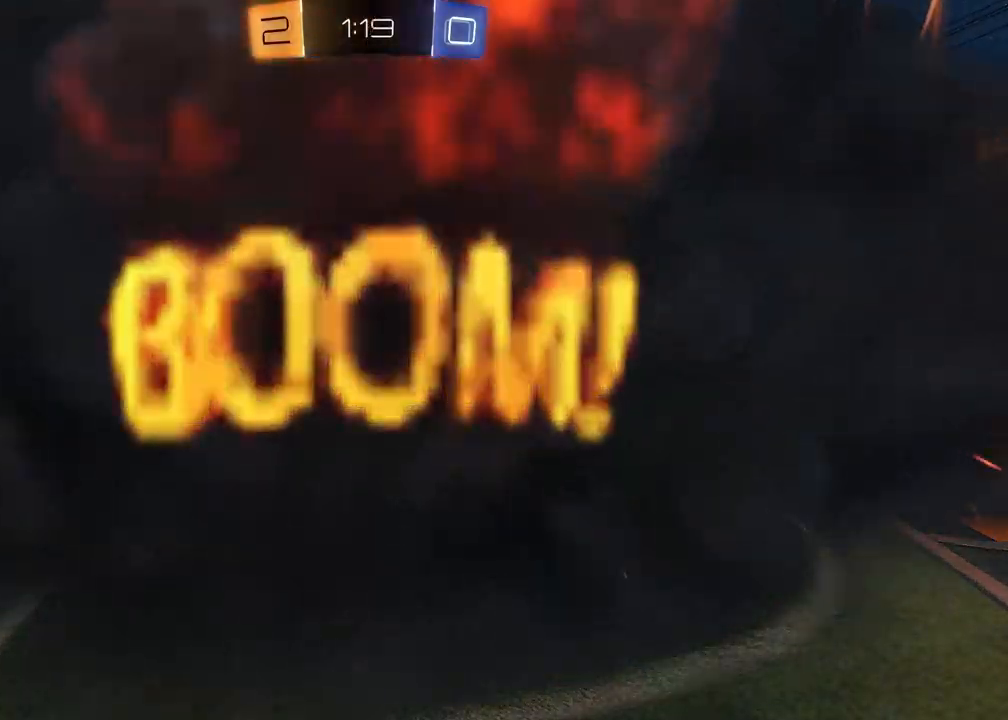
{"buttons": [], "left_stick": "center", "right_stick": "center", "events": []}
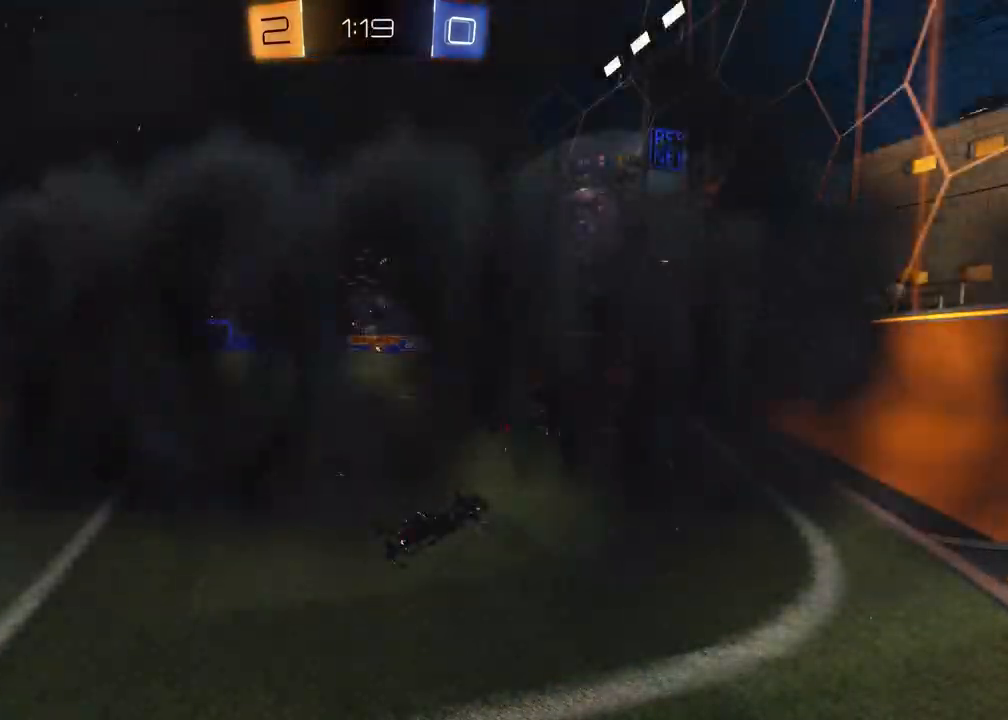
{"buttons": [], "left_stick": "center", "right_stick": "center", "events": []}
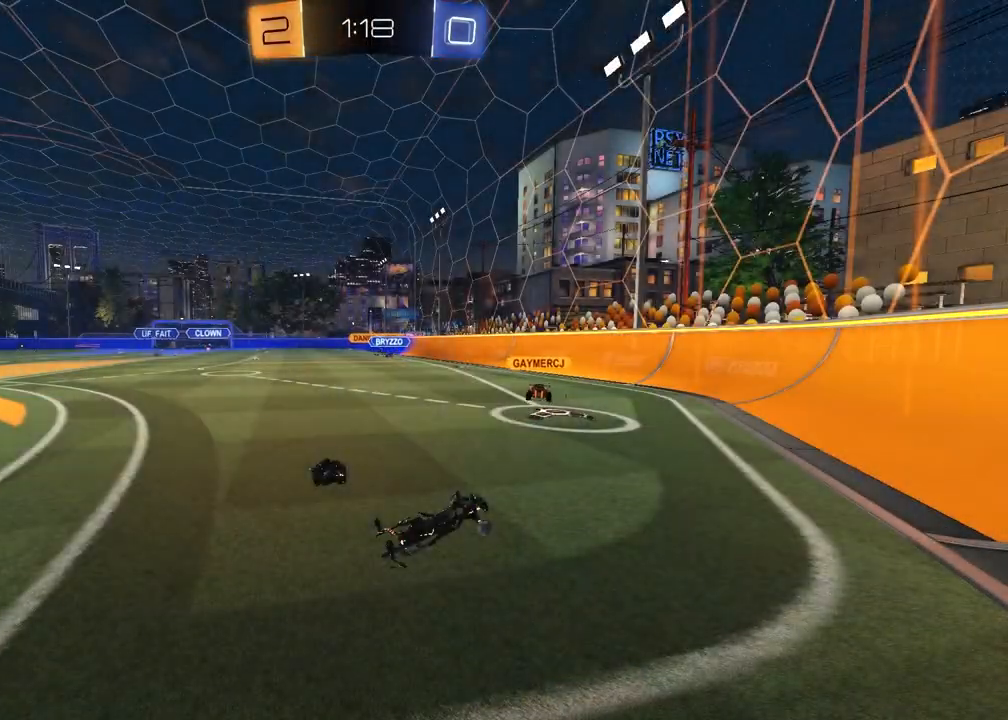
{"buttons": [], "left_stick": "center", "right_stick": "center", "events": []}
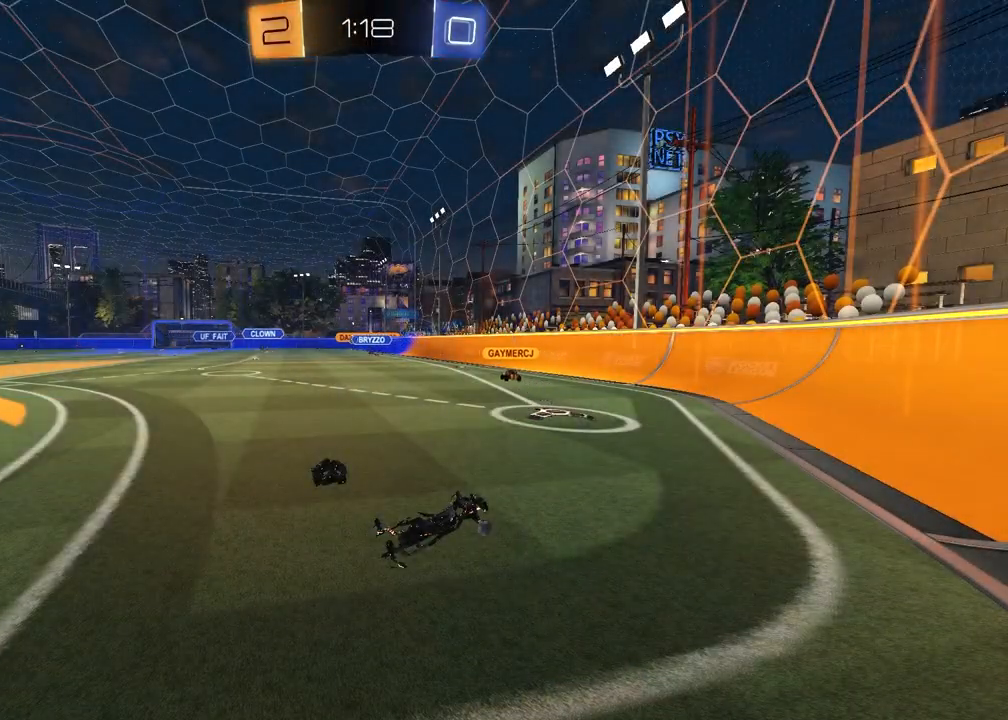
{"buttons": ["R2"], "left_stick": "left", "right_stick": "center", "events": [[300, "left_stick", "left"], [500, "R2", "down"]]}
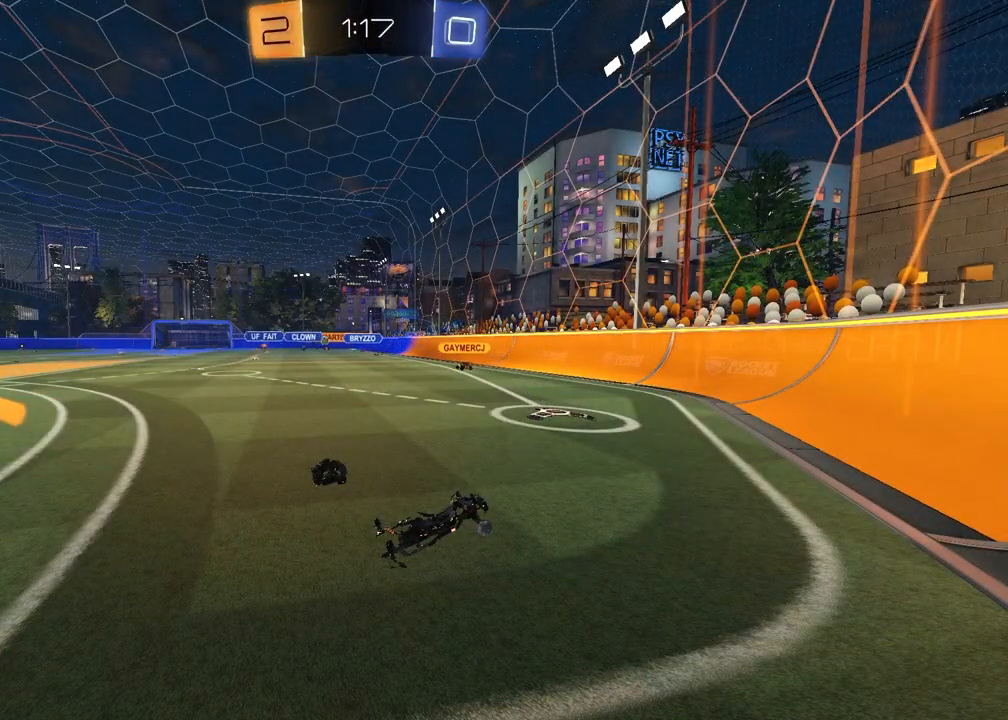
{"buttons": ["R2"], "left_stick": "left", "right_stick": "center", "events": []}
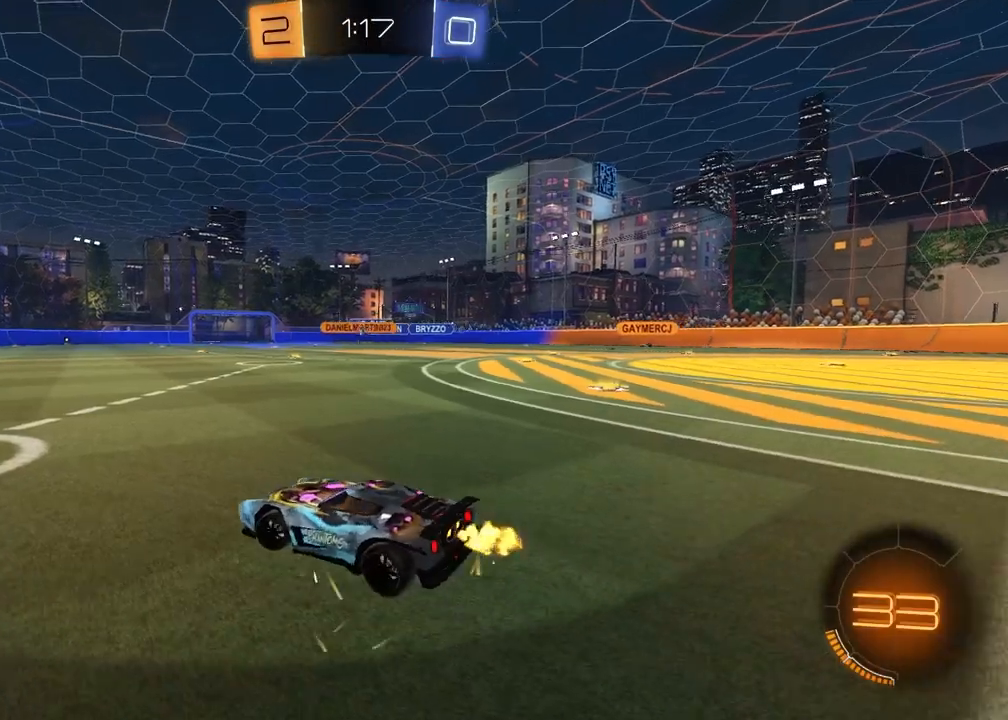
{"buttons": ["R1", "R2"], "left_stick": "up-right", "right_stick": "center", "events": [[133, "left_stick", "center"], [250, "R1", "down"], [367, "left_stick", "up-right"]]}
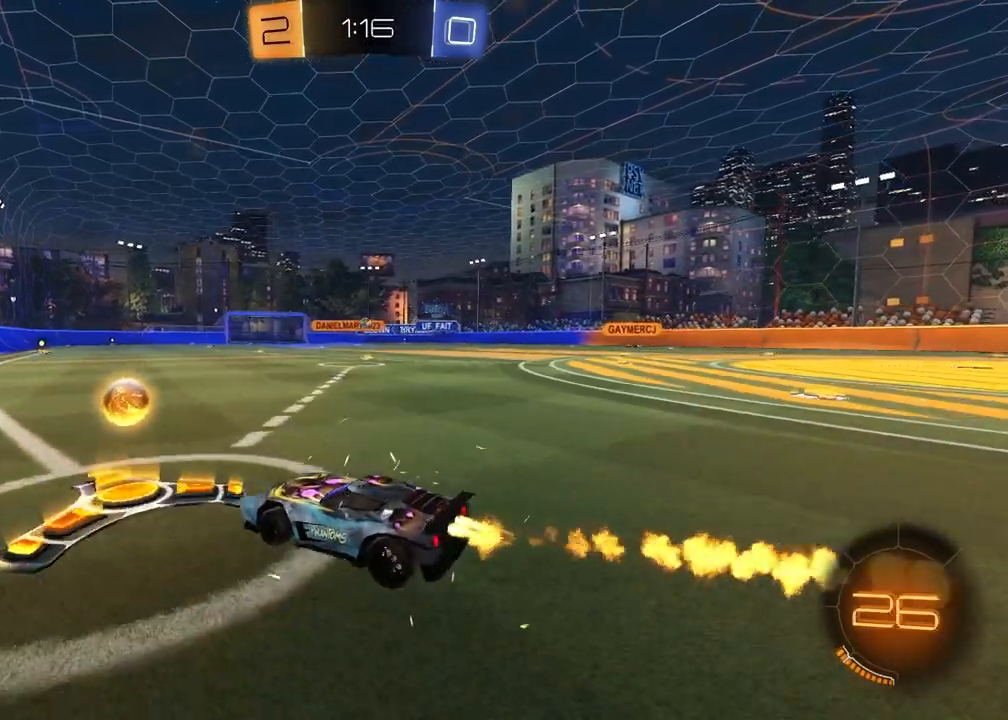
{"buttons": ["R1", "R2"], "left_stick": "down", "right_stick": "center", "events": [[100, "CROSS", "down"], [100, "left_stick", "up"], [167, "CROSS", "up"], [283, "left_stick", "center"], [433, "left_stick", "down"]]}
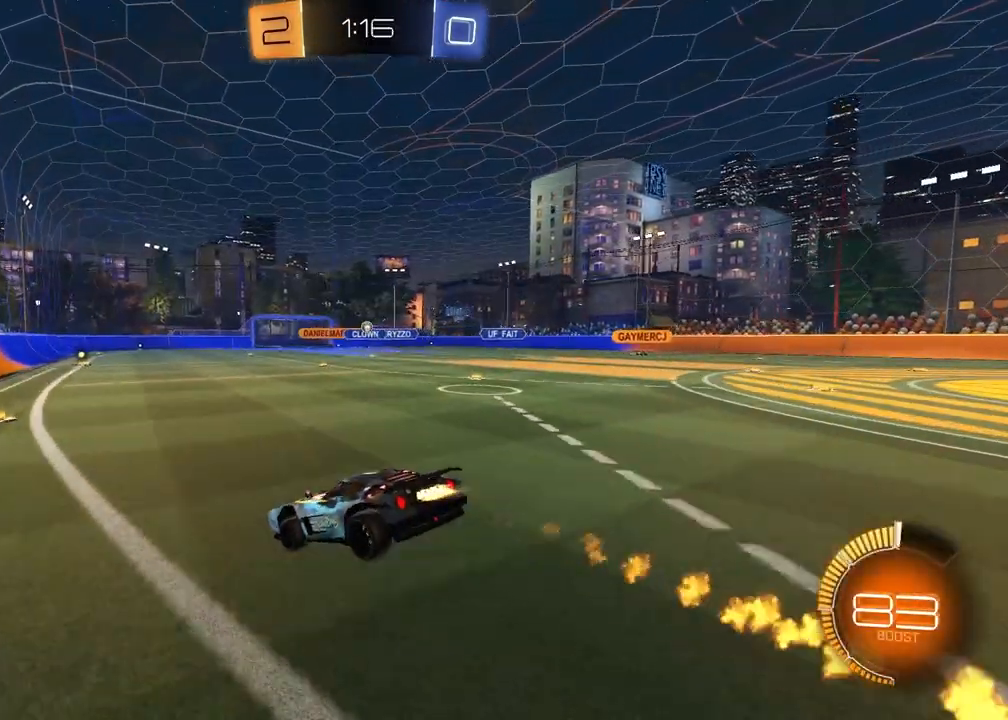
{"buttons": ["CROSS", "R1", "R2"], "left_stick": "up", "right_stick": "center", "events": [[233, "R1", "up"], [233, "left_stick", "down-right"], [333, "left_stick", "center"], [383, "left_stick", "up"], [467, "CROSS", "down"], [483, "R1", "down"]]}
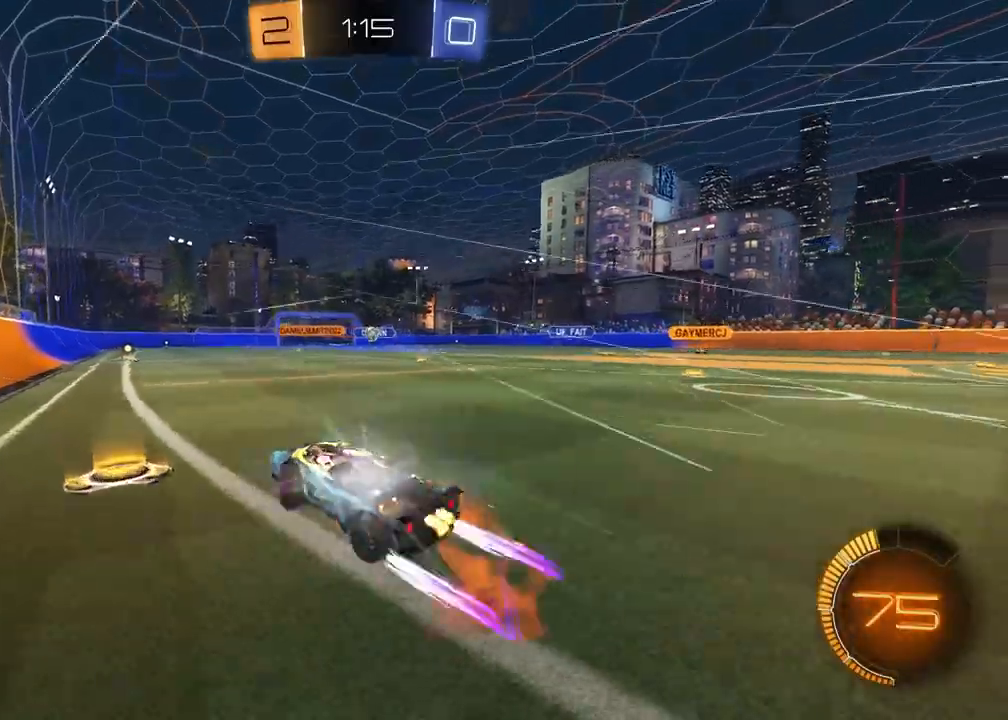
{"buttons": ["R2"], "left_stick": "center", "right_stick": "center", "events": [[33, "left_stick", "up-right"], [50, "CROSS", "up"], [200, "R1", "up"], [283, "left_stick", "center"]]}
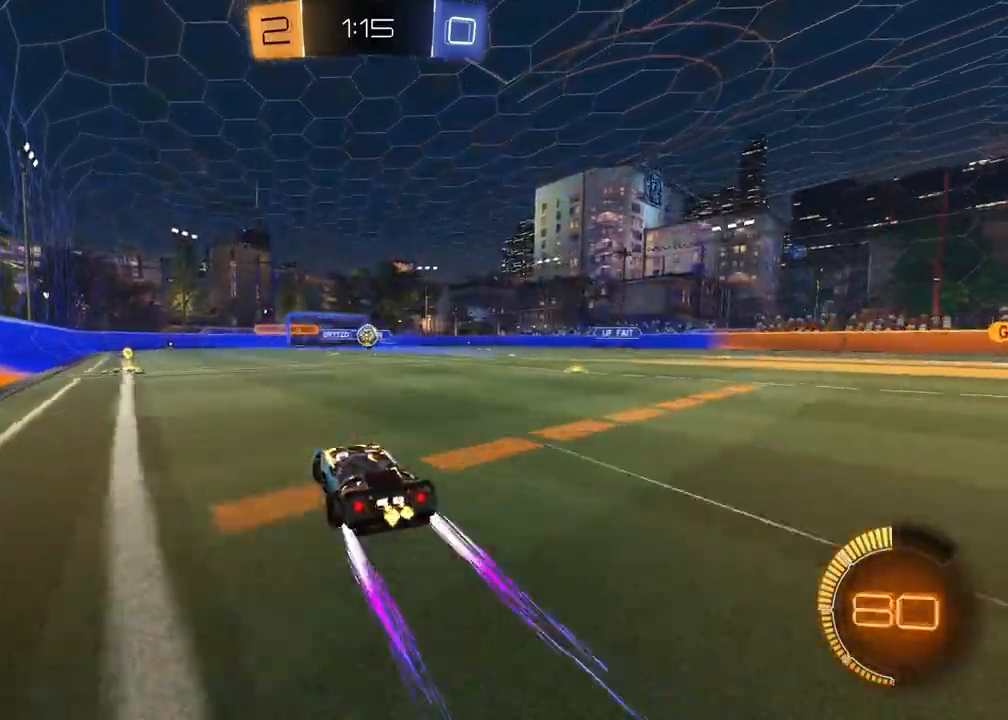
{"buttons": ["R2"], "left_stick": "down", "right_stick": "center", "events": [[400, "left_stick", "down-left"], [483, "left_stick", "down"]]}
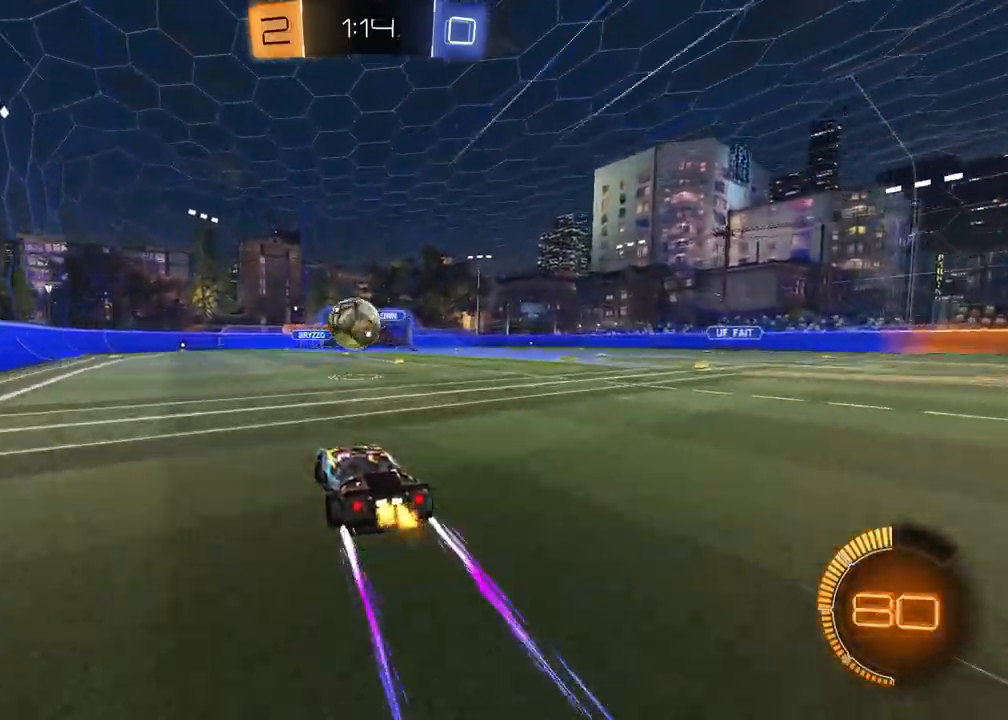
{"buttons": ["R1", "R2"], "left_stick": "down-right", "right_stick": "center", "events": [[33, "CROSS", "down"], [83, "R1", "down"], [133, "left_stick", "left"], [317, "CROSS", "up"], [317, "left_stick", "down-right"]]}
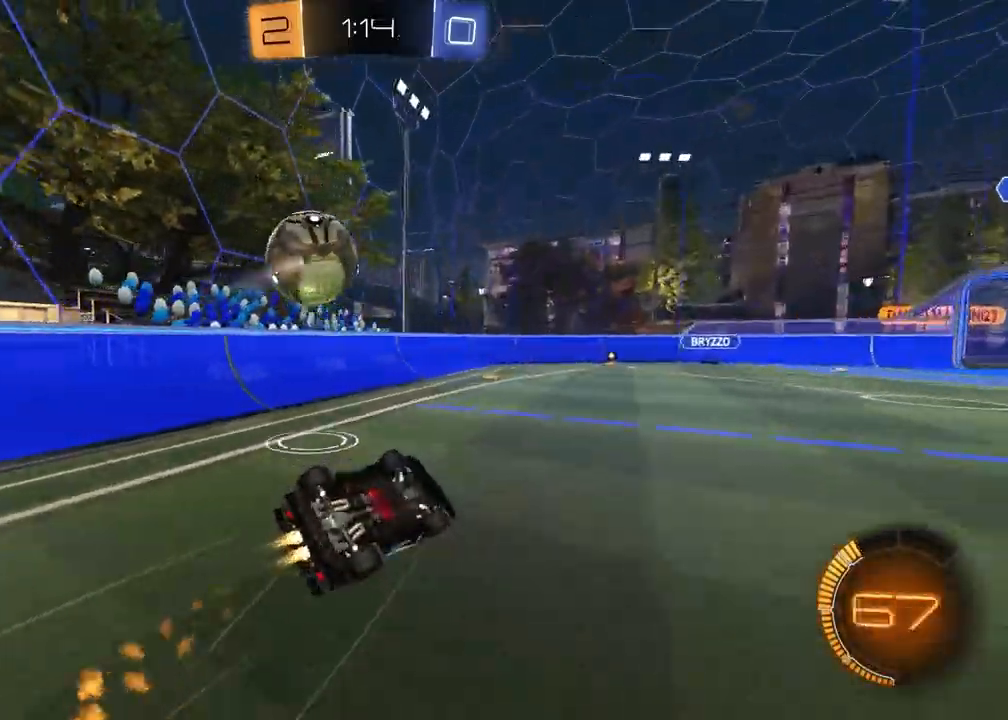
{"buttons": ["R2"], "left_stick": "center", "right_stick": "center", "events": [[100, "TRIANGLE", "down"], [150, "L1", "down"], [150, "left_stick", "down-left"], [233, "TRIANGLE", "up"], [267, "R1", "up"], [433, "L1", "up"], [500, "left_stick", "center"]]}
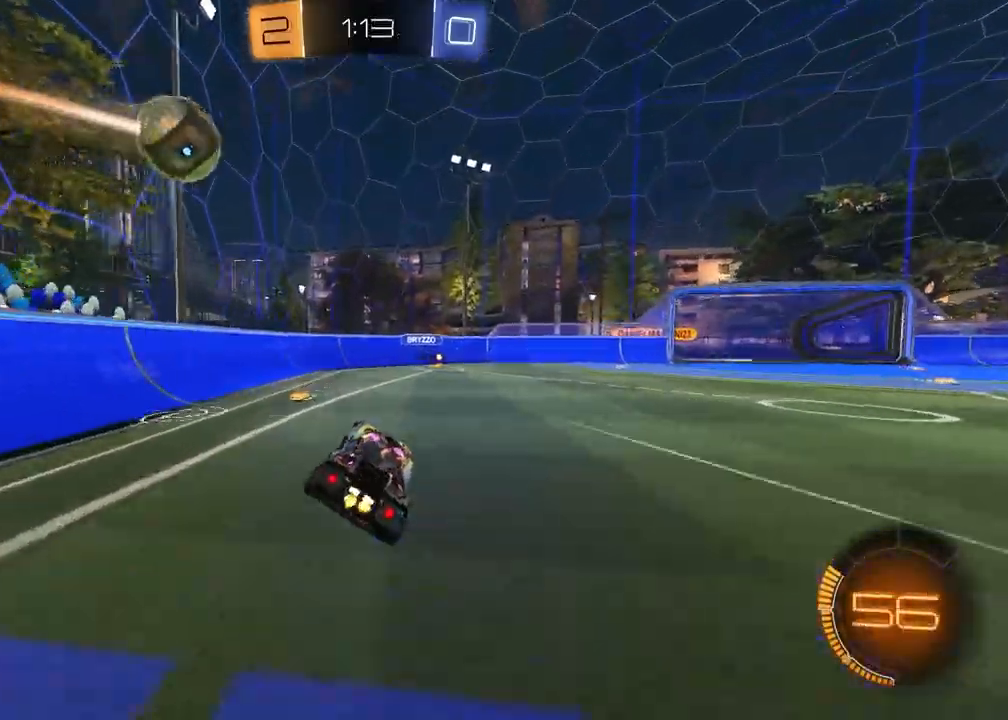
{"buttons": ["TRIANGLE", "R1", "R2"], "left_stick": "center", "right_stick": "center", "events": [[250, "TRIANGLE", "down"], [283, "left_stick", "right"], [350, "TRIANGLE", "up"], [383, "R1", "down"], [417, "left_stick", "center"], [483, "TRIANGLE", "down"]]}
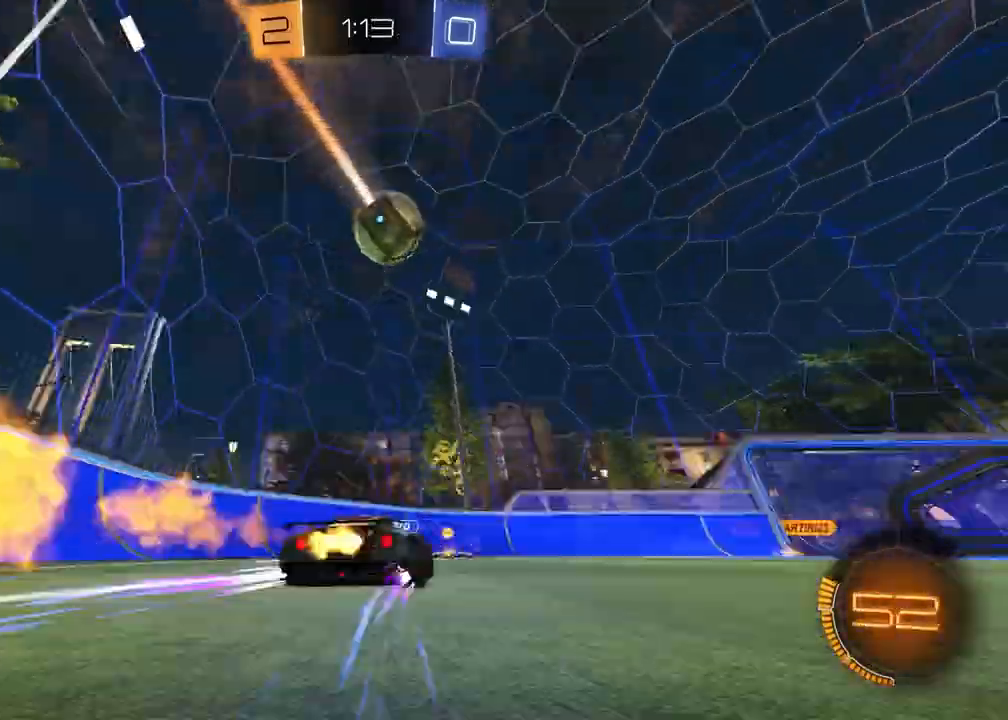
{"buttons": ["R1", "R2"], "left_stick": "up-right", "right_stick": "center", "events": [[100, "TRIANGLE", "up"], [133, "left_stick", "up-right"], [183, "R1", "up"], [367, "left_stick", "left"], [467, "R1", "down"], [500, "left_stick", "up-right"]]}
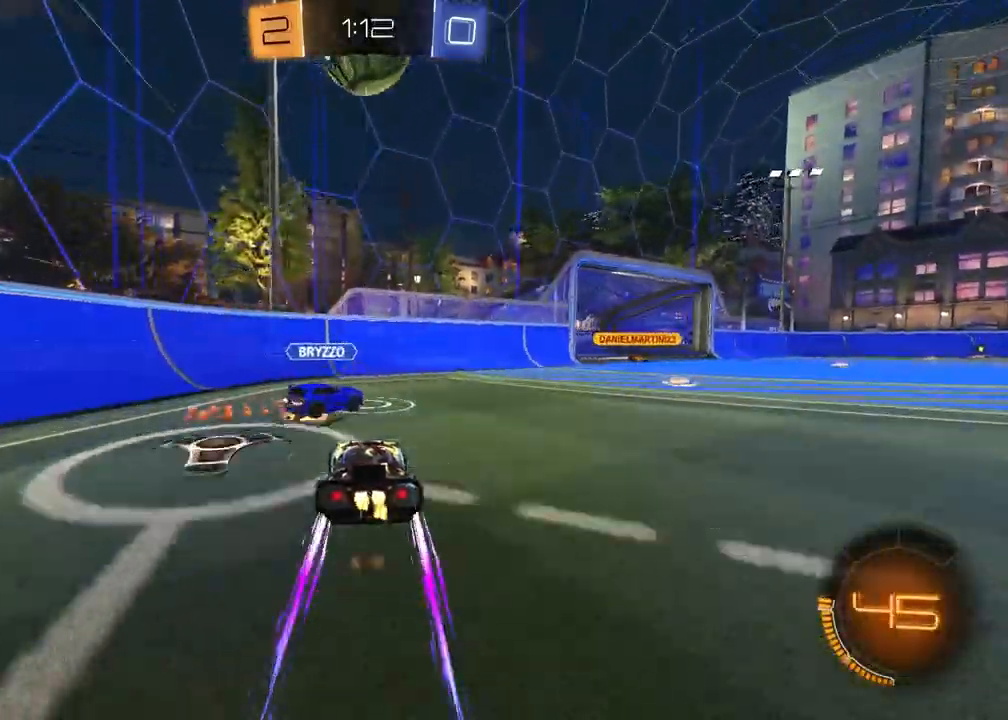
{"buttons": ["R2"], "left_stick": "right", "right_stick": "center", "events": [[233, "R1", "up"], [233, "left_stick", "right"], [317, "L1", "down"], [433, "L1", "up"]]}
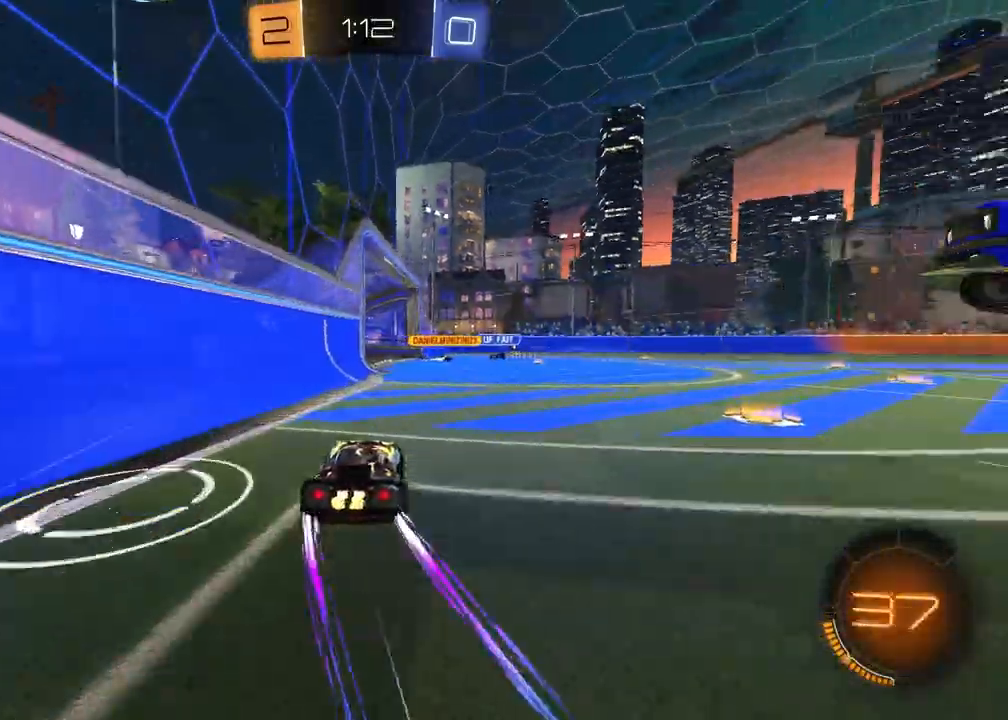
{"buttons": ["R1", "R2"], "left_stick": "center", "right_stick": "center", "events": [[50, "R1", "down"], [117, "left_stick", "center"], [233, "left_stick", "left"], [500, "left_stick", "center"]]}
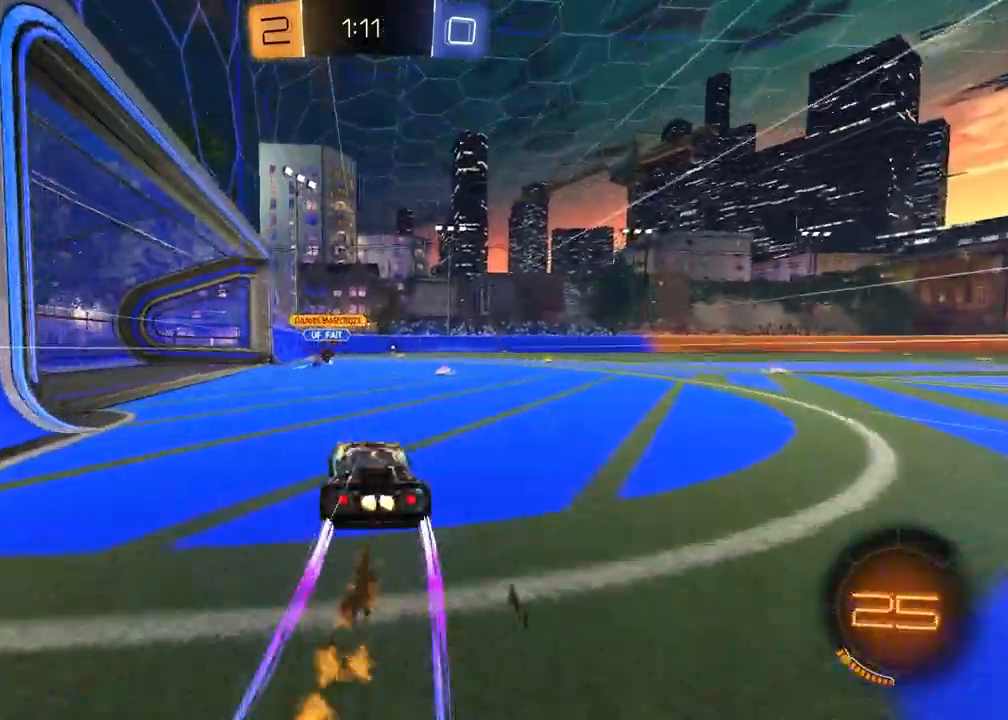
{"buttons": ["R1", "R2"], "left_stick": "center", "right_stick": "center", "events": [[167, "left_stick", "left"], [183, "R1", "up"], [217, "left_stick", "center"], [450, "R1", "down"]]}
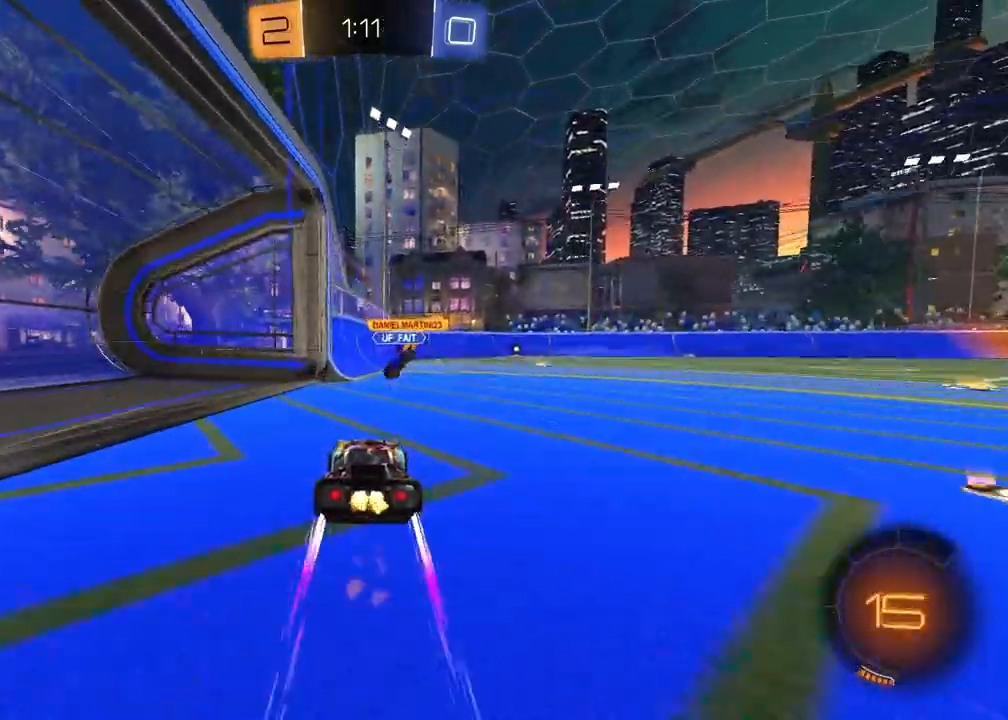
{"buttons": ["TRIANGLE", "R1", "R2"], "left_stick": "up-right", "right_stick": "center", "events": [[150, "left_stick", "up-right"], [250, "left_stick", "center"], [317, "left_stick", "right"], [383, "left_stick", "up-right"], [433, "TRIANGLE", "down"]]}
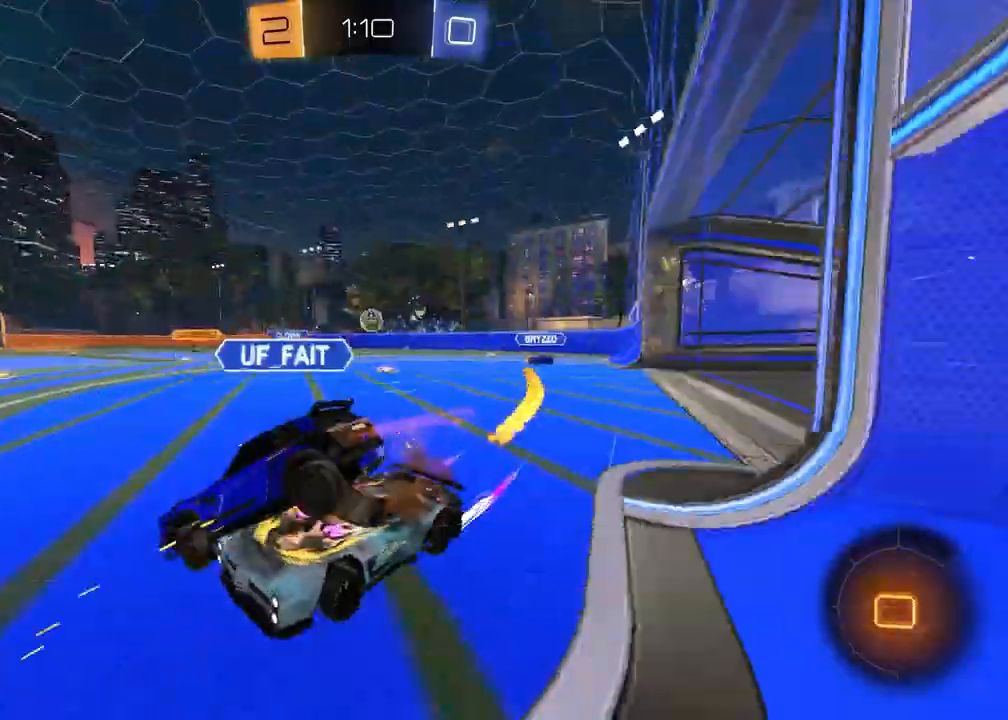
{"buttons": ["TRIANGLE", "R2"], "left_stick": "up-right", "right_stick": "center", "events": [[33, "R1", "up"], [33, "TRIANGLE", "up"], [83, "left_stick", "center"], [133, "left_stick", "left"], [217, "left_stick", "center"], [467, "TRIANGLE", "down"], [467, "left_stick", "up-right"]]}
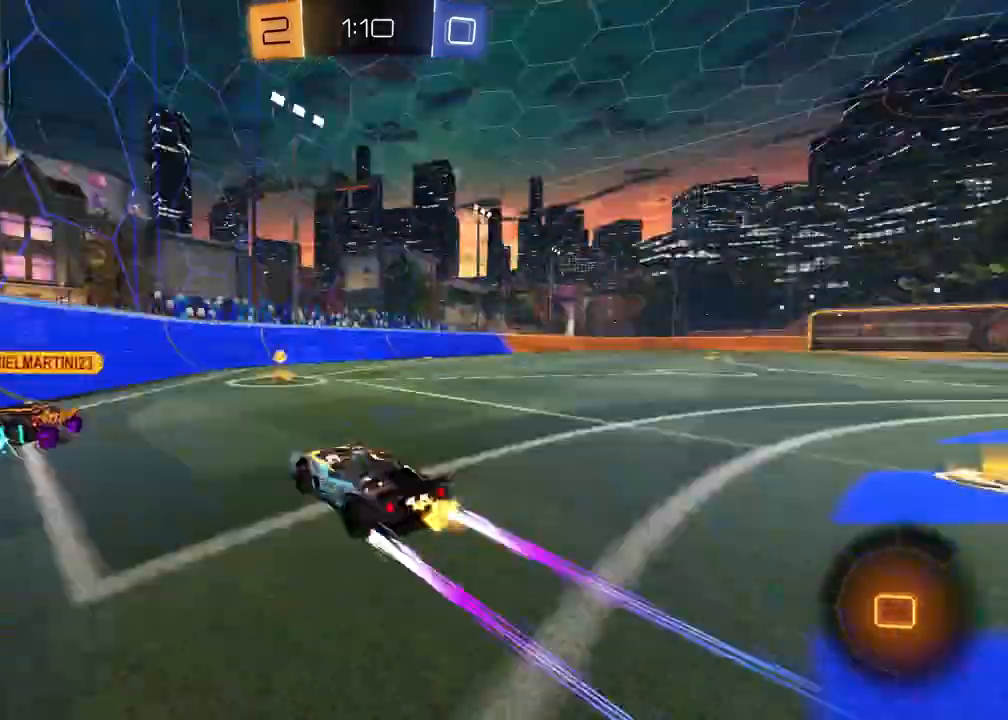
{"buttons": ["R1", "R2"], "left_stick": "right", "right_stick": "center", "events": [[50, "TRIANGLE", "up"], [167, "left_stick", "center"], [233, "TRIANGLE", "down"], [317, "TRIANGLE", "up"], [317, "left_stick", "right"], [467, "R1", "down"]]}
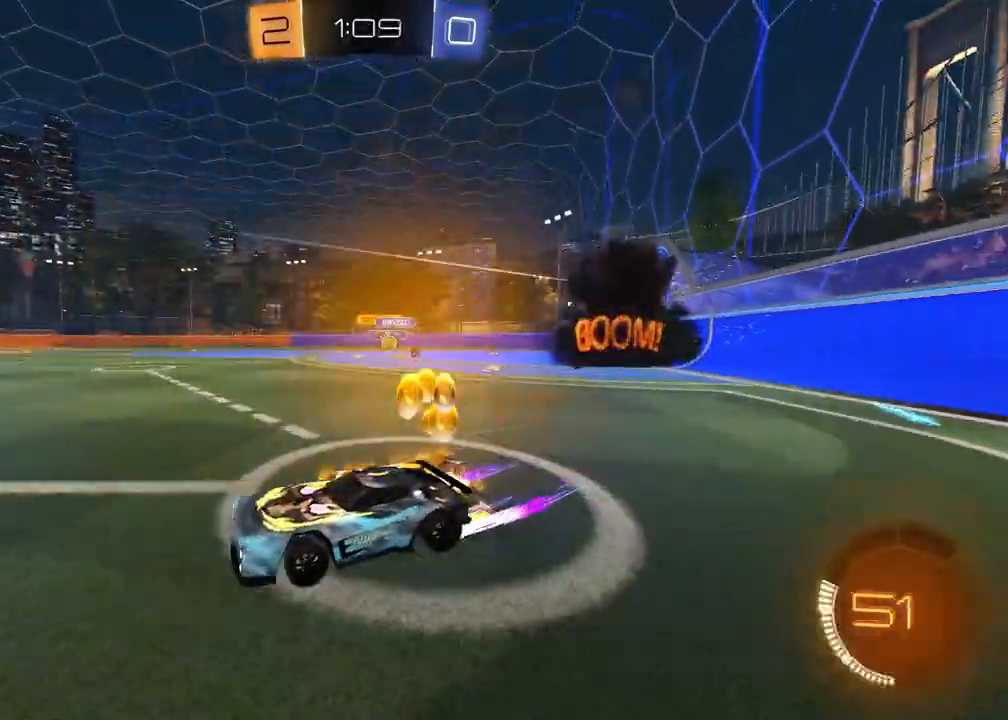
{"buttons": ["R2"], "left_stick": "right", "right_stick": "center", "events": [[450, "R1", "up"]]}
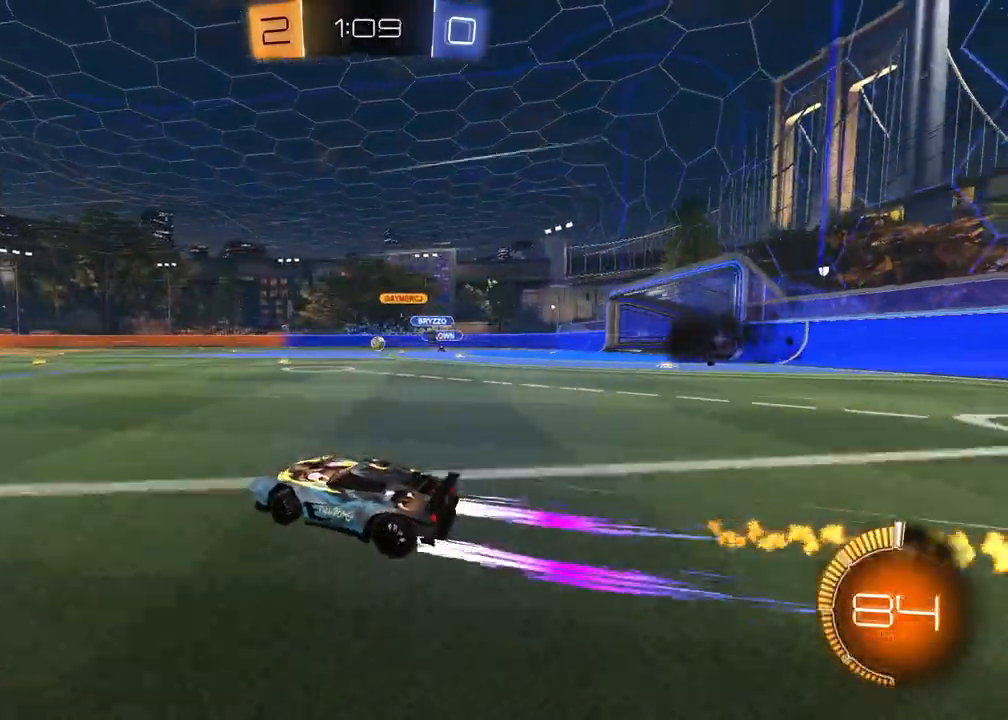
{"buttons": ["SQUARE", "R2"], "left_stick": "down", "right_stick": "center", "events": [[133, "left_stick", "up"], [167, "CROSS", "down"], [183, "R1", "down"], [217, "CROSS", "up"], [267, "CROSS", "down"], [300, "left_stick", "right"], [350, "left_stick", "down"], [367, "R1", "up"], [400, "CROSS", "up"], [483, "SQUARE", "down"]]}
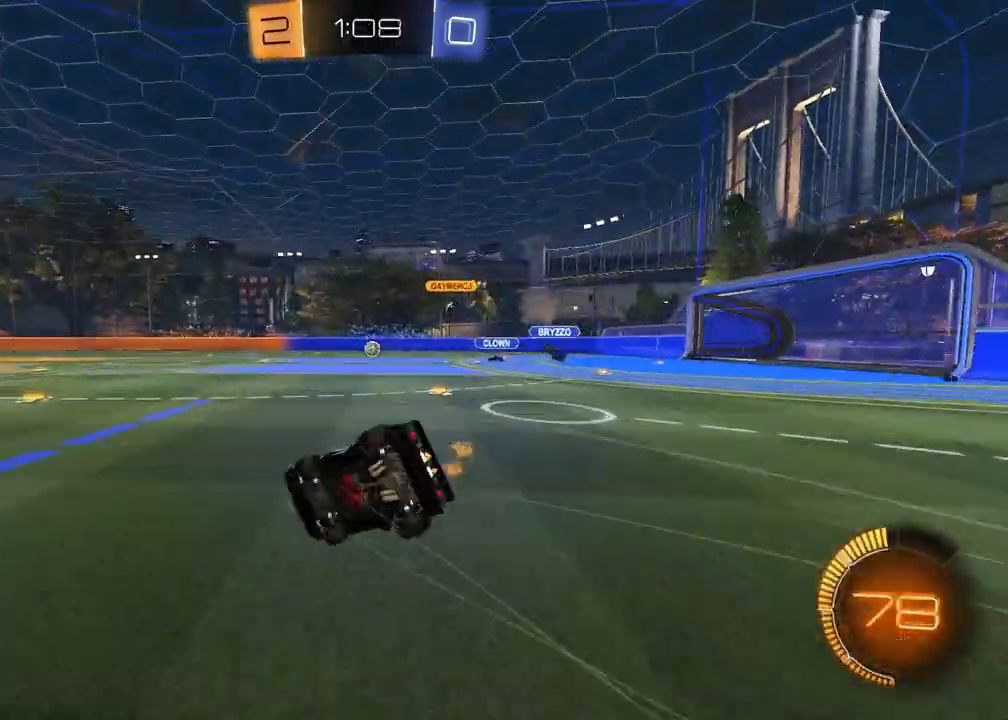
{"buttons": ["SQUARE", "R2"], "left_stick": "down-right", "right_stick": "center", "events": [[67, "left_stick", "down-right"]]}
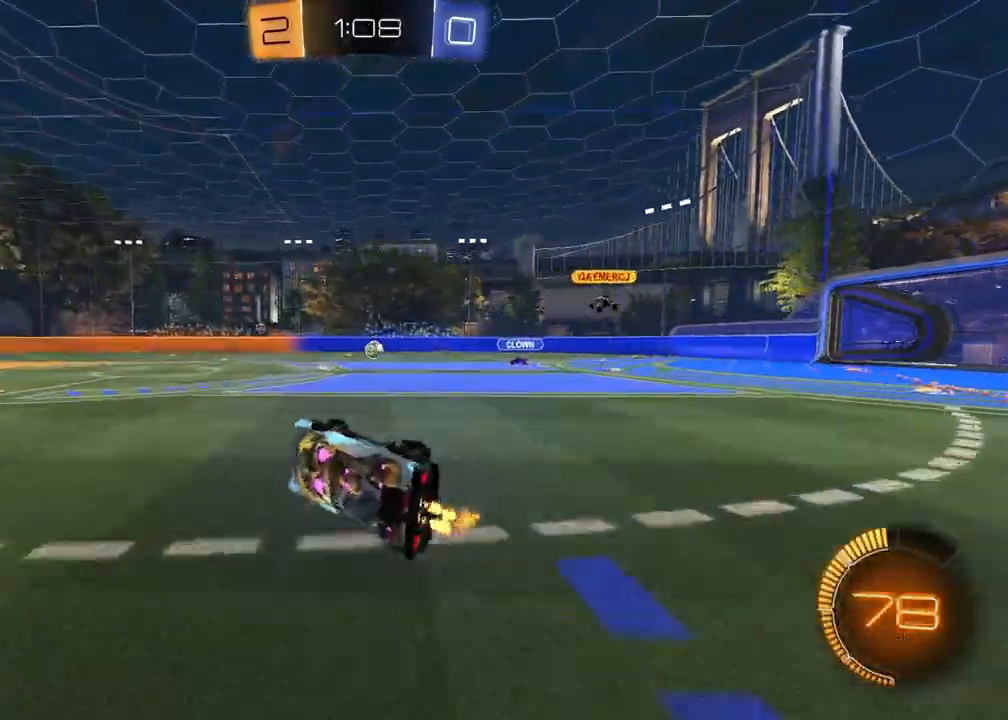
{"buttons": ["R1", "R2"], "left_stick": "center", "right_stick": "center", "events": [[67, "left_stick", "center"], [133, "SQUARE", "up"], [417, "R1", "down"]]}
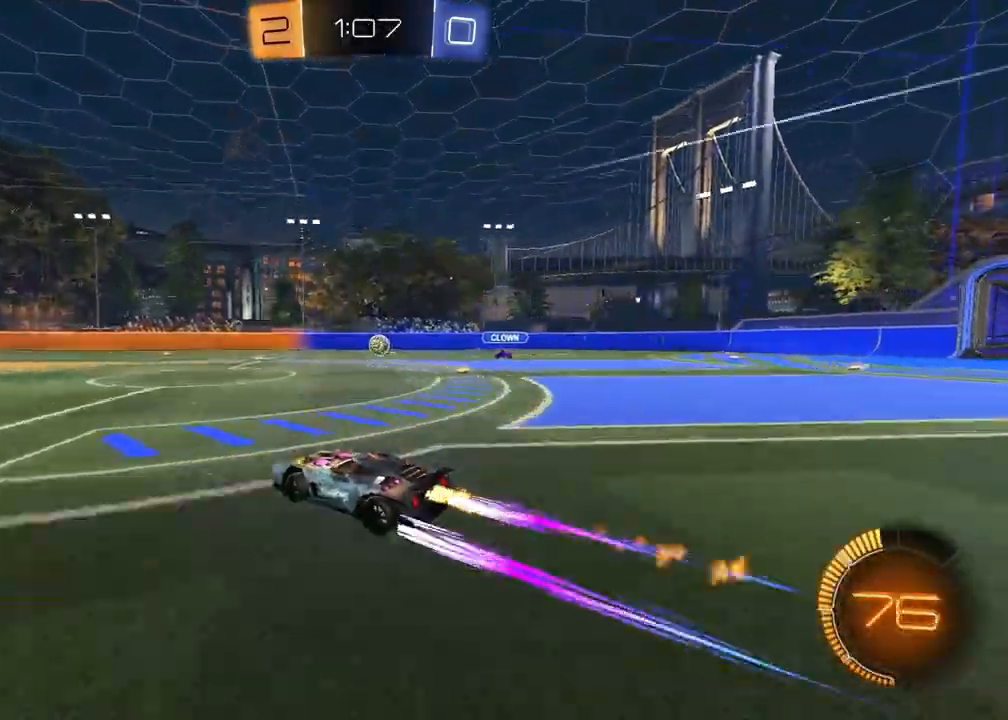
{"buttons": ["R2"], "left_stick": "center", "right_stick": "center", "events": [[67, "R1", "up"]]}